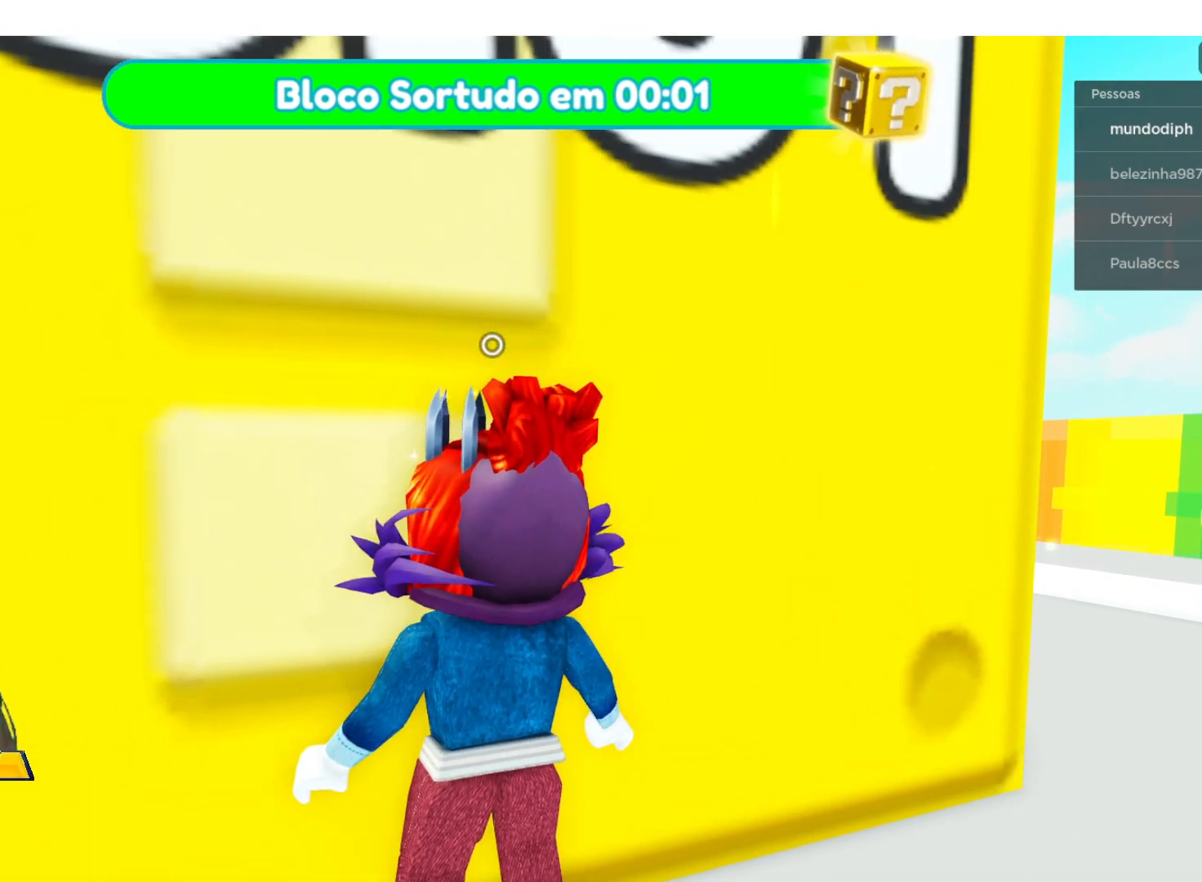
Gameplay with a controller (Xbox layout); each line is a JSON object with the inputs held at the frame after it. "events" lists button and stick changes between this image and that frame as [ms after this image, input, new state], when the widget could be followed in between.
{"buttons": [], "left_stick": "center", "right_stick": "center", "events": [[133, "left_stick", "center"]]}
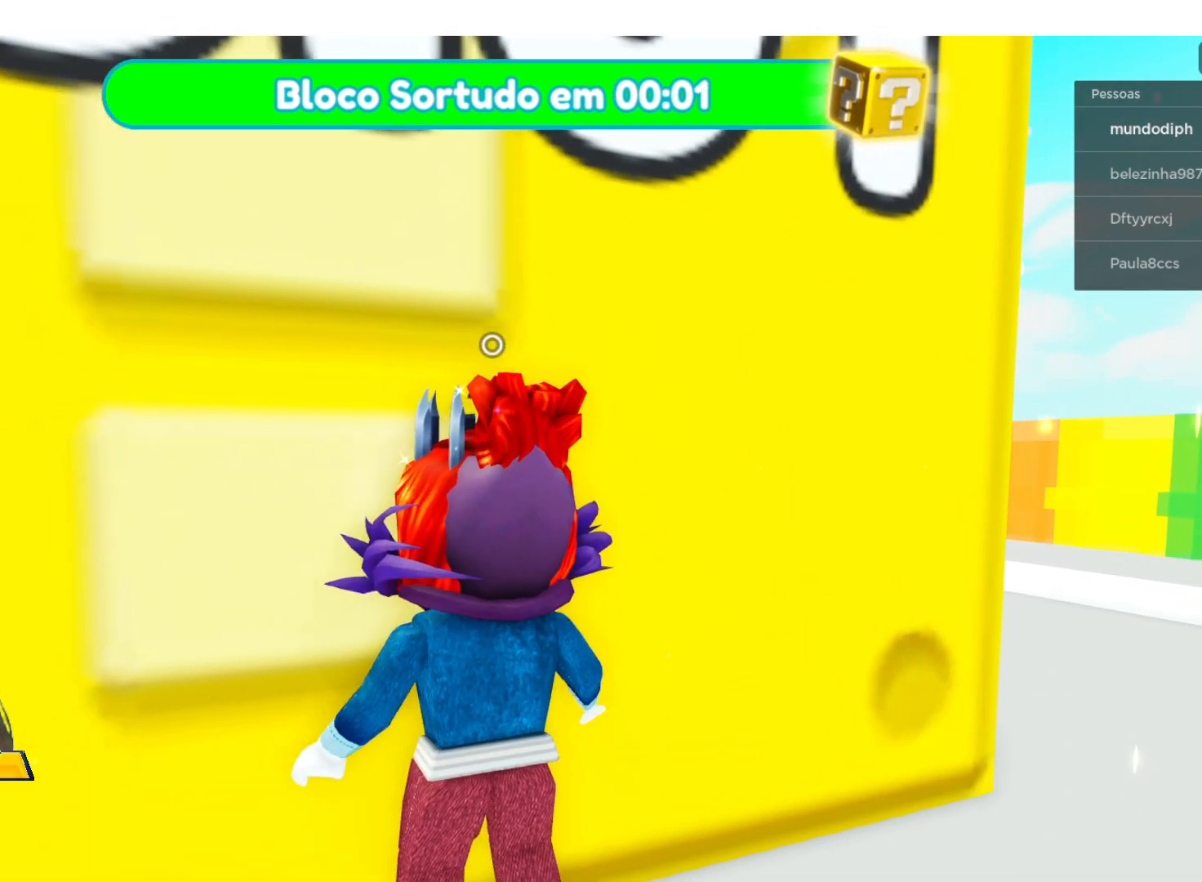
{"buttons": [], "left_stick": "center", "right_stick": "center", "events": []}
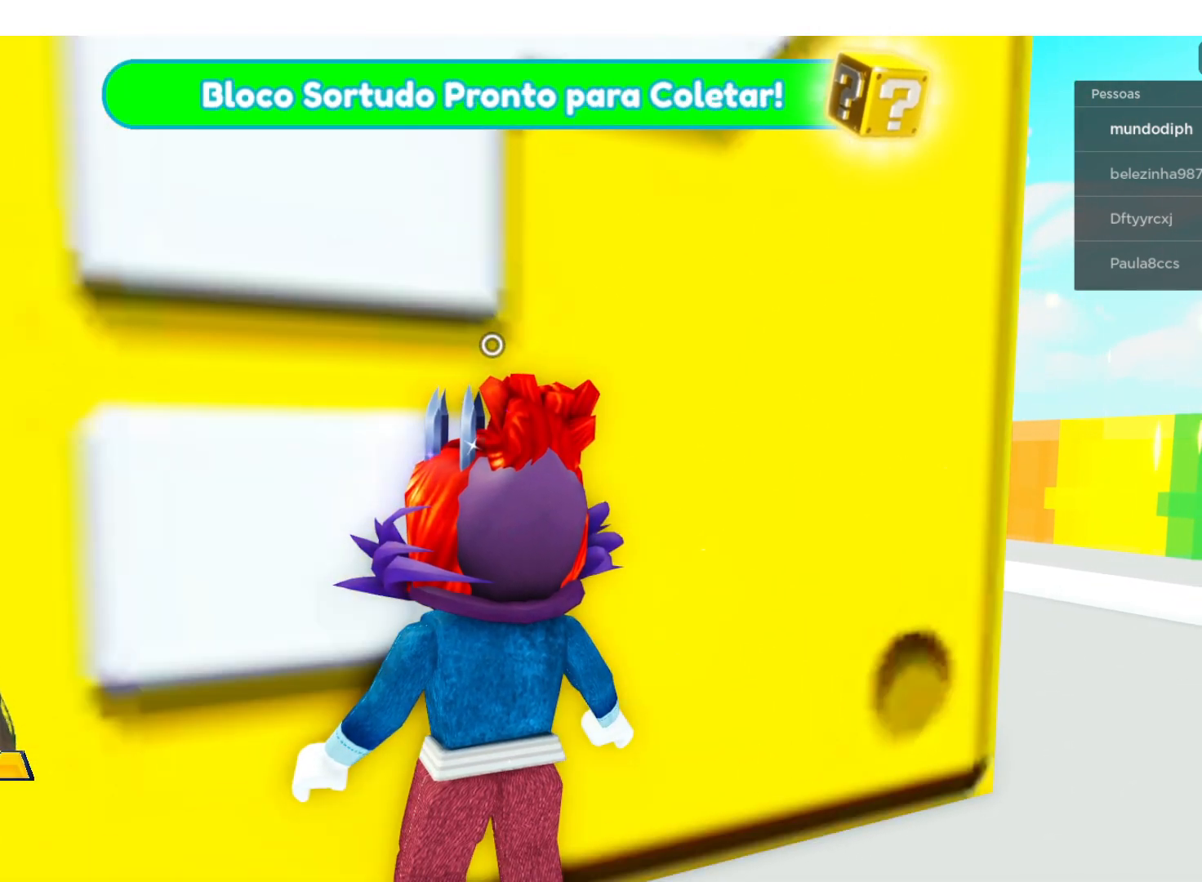
{"buttons": [], "left_stick": "left", "right_stick": "center", "events": [[33, "left_stick", "up-left"], [333, "left_stick", "left"]]}
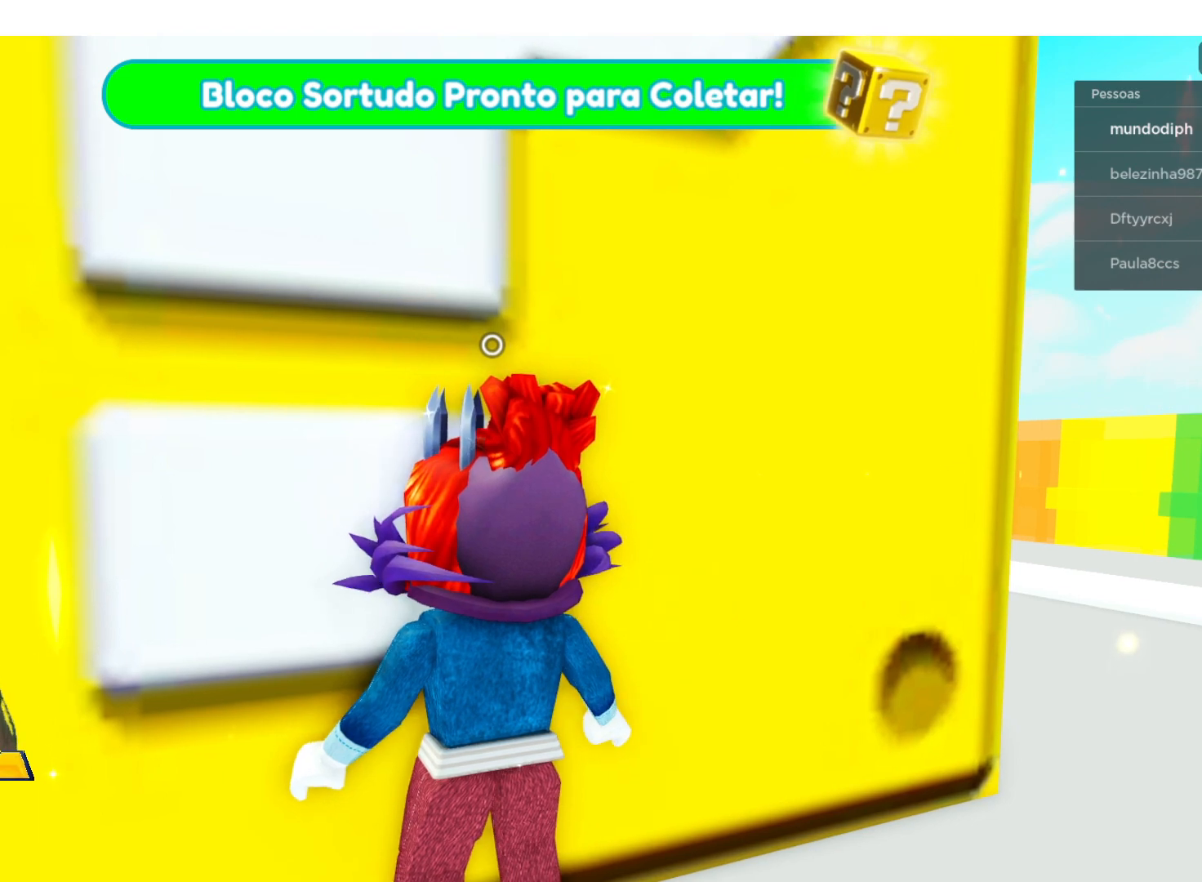
{"buttons": [], "left_stick": "center", "right_stick": "center", "events": [[434, "left_stick", "center"]]}
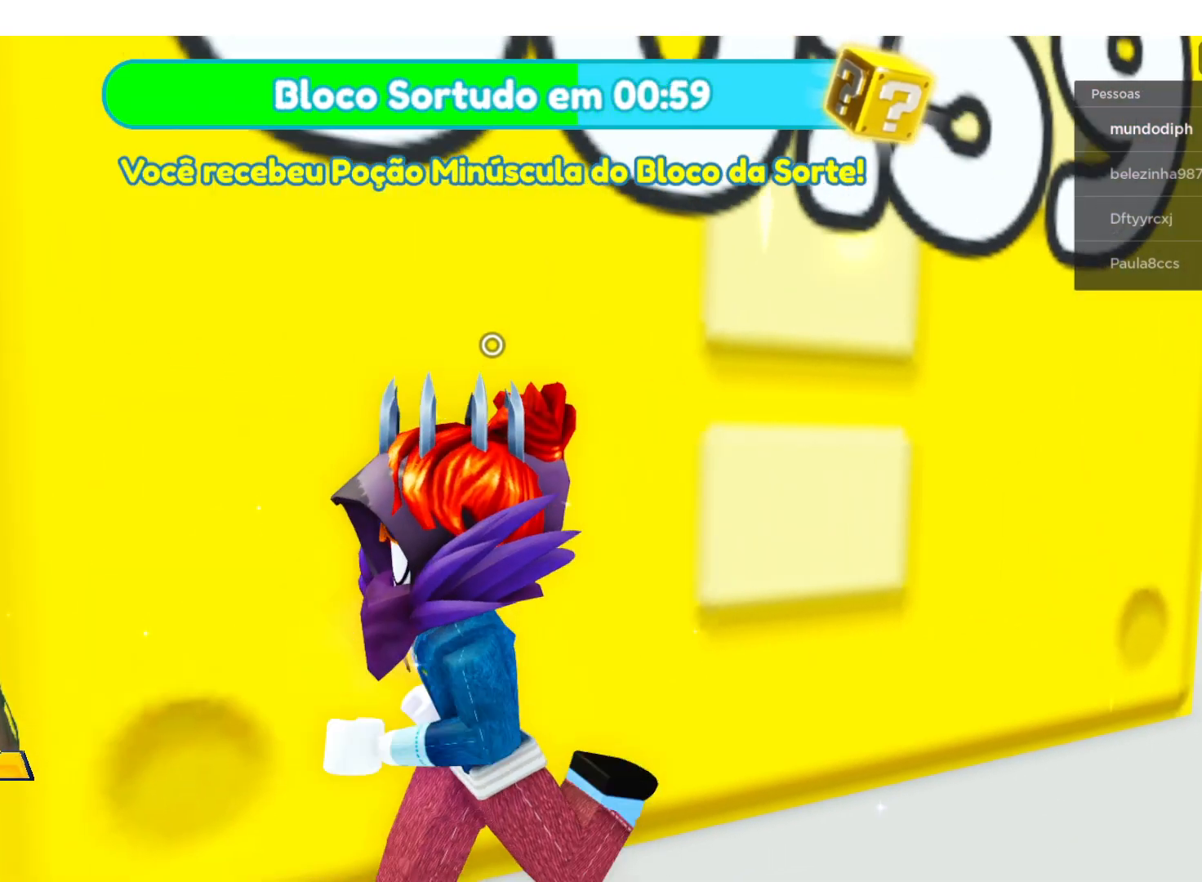
{"buttons": [], "left_stick": "right", "right_stick": "center", "events": [[400, "left_stick", "right"]]}
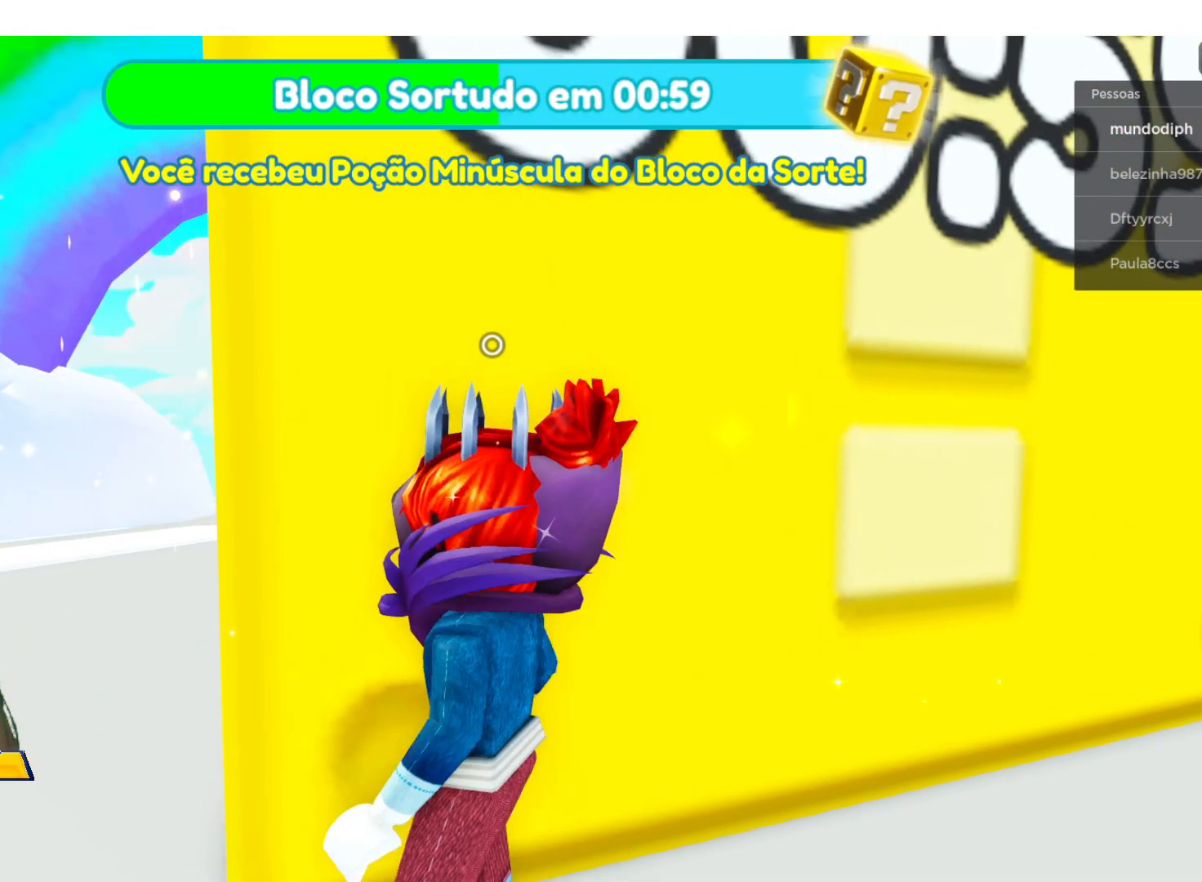
{"buttons": [], "left_stick": "center", "right_stick": "center", "events": [[234, "left_stick", "center"]]}
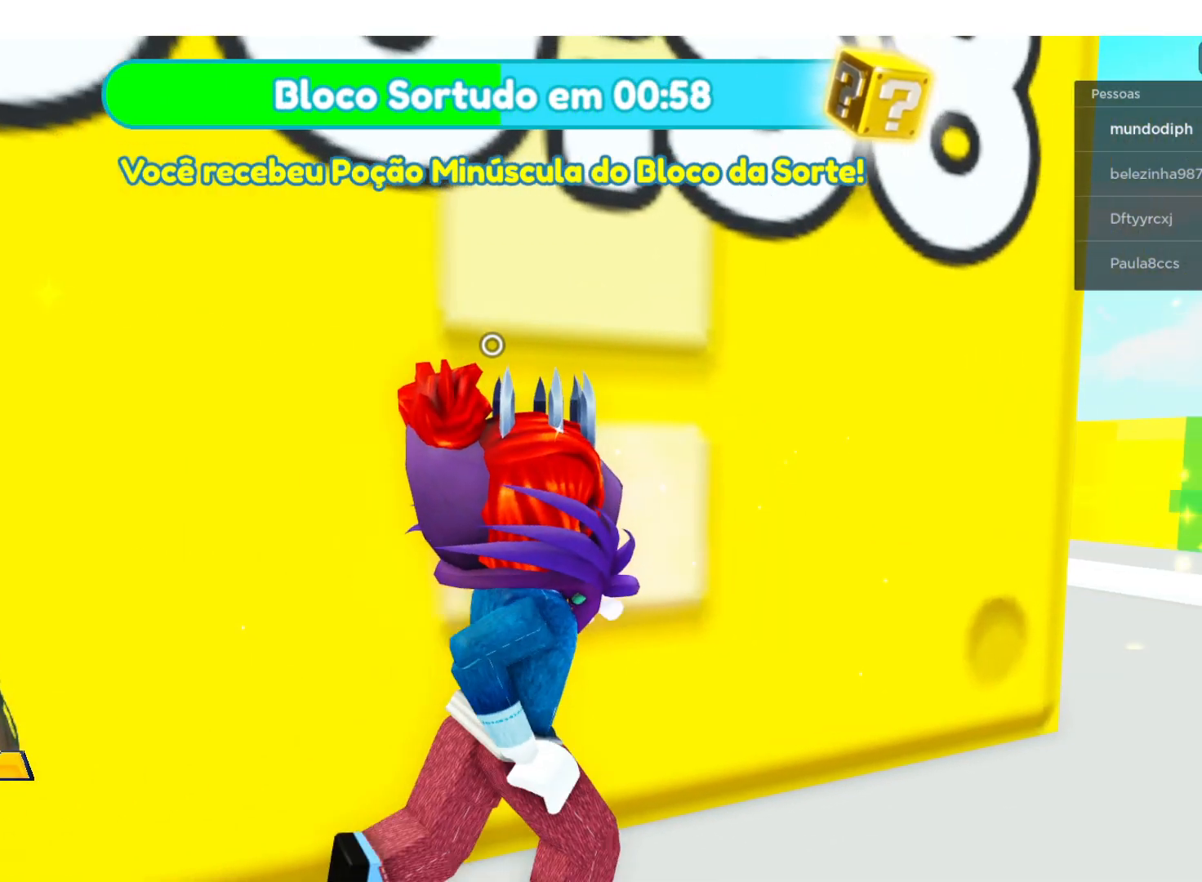
{"buttons": [], "left_stick": "center", "right_stick": "center", "events": [[100, "left_stick", "down-right"], [433, "left_stick", "center"]]}
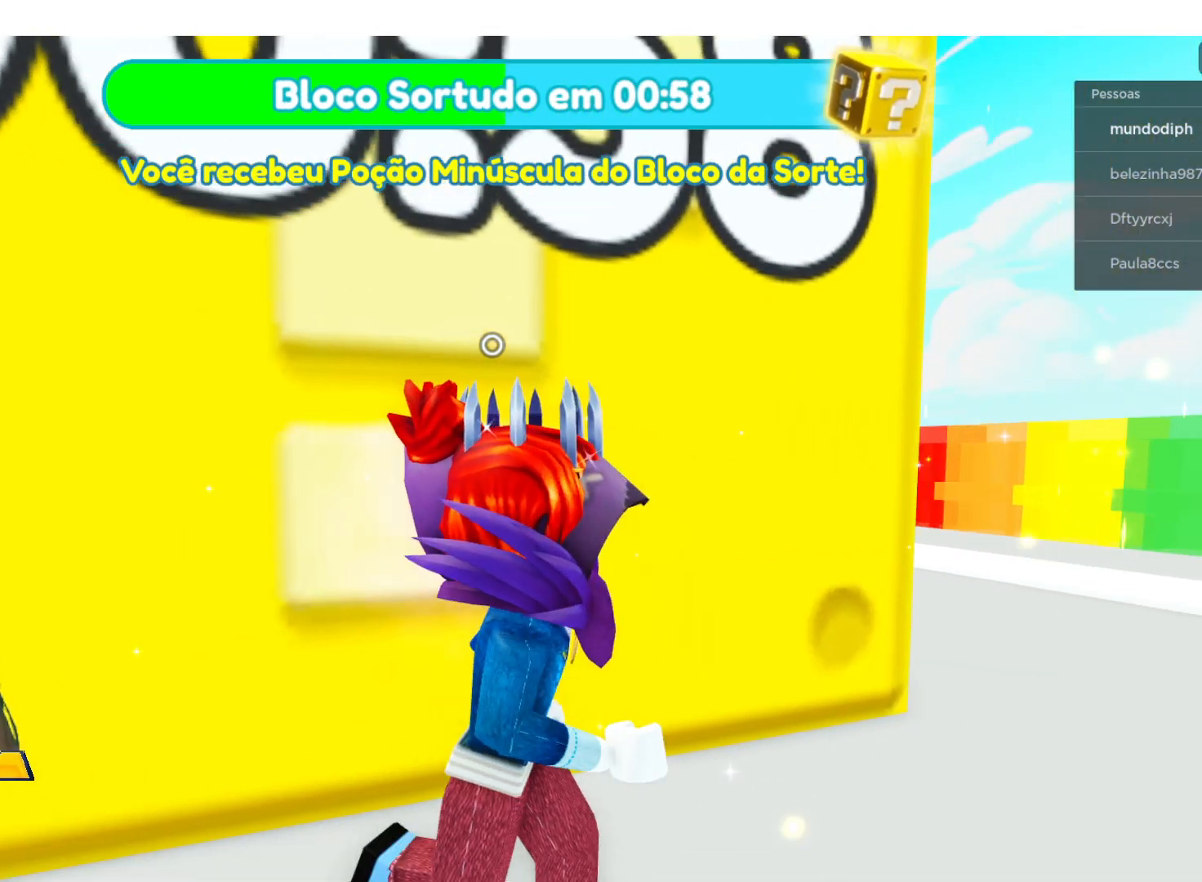
{"buttons": [], "left_stick": "down-left", "right_stick": "center", "events": [[434, "left_stick", "down-left"]]}
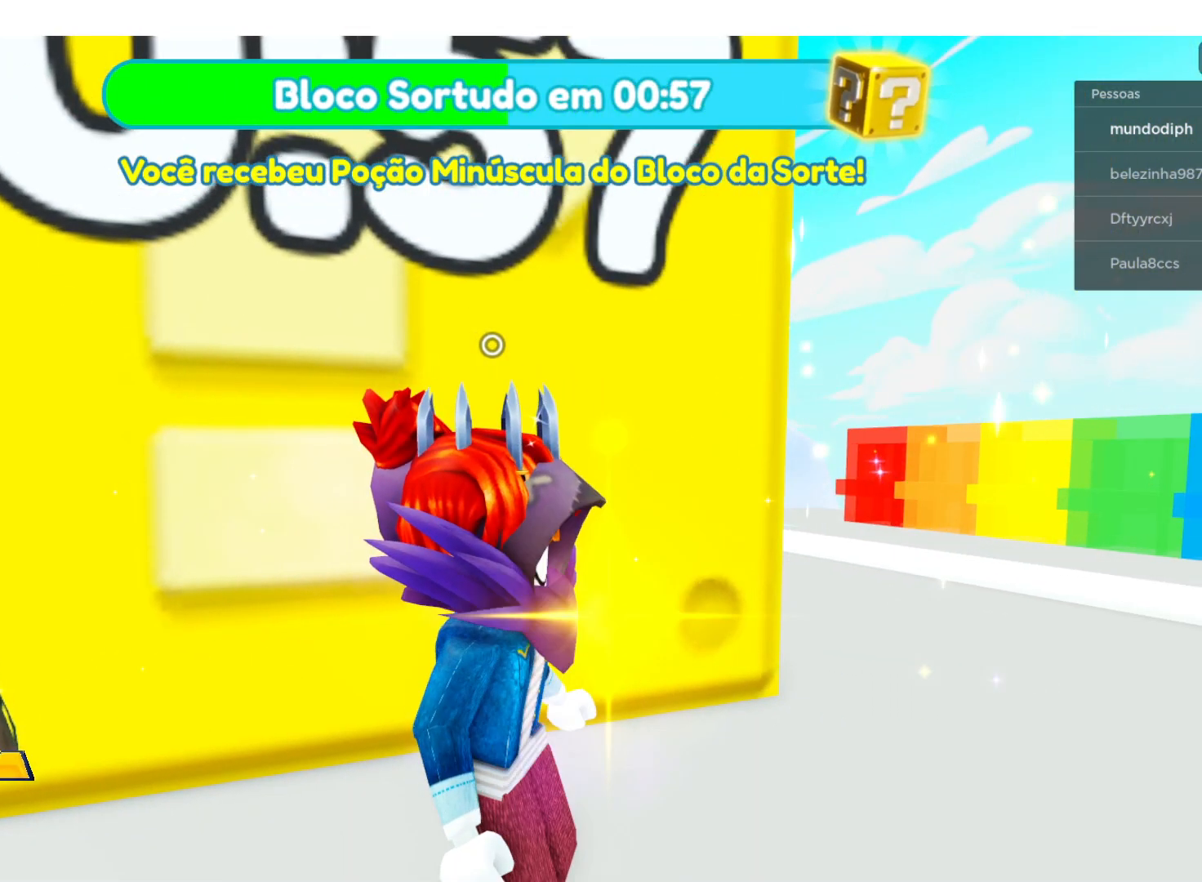
{"buttons": [], "left_stick": "center", "right_stick": "center", "events": [[100, "left_stick", "center"]]}
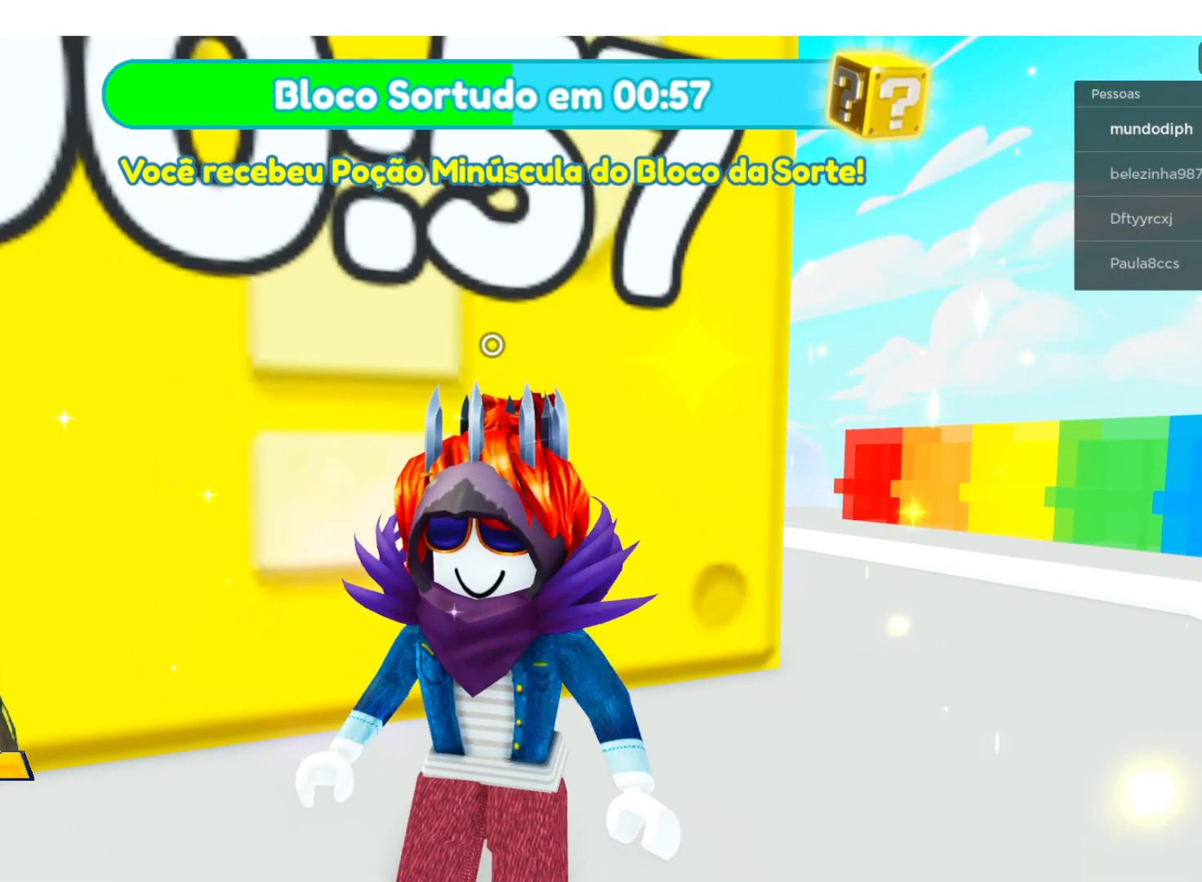
{"buttons": [], "left_stick": "center", "right_stick": "center", "events": []}
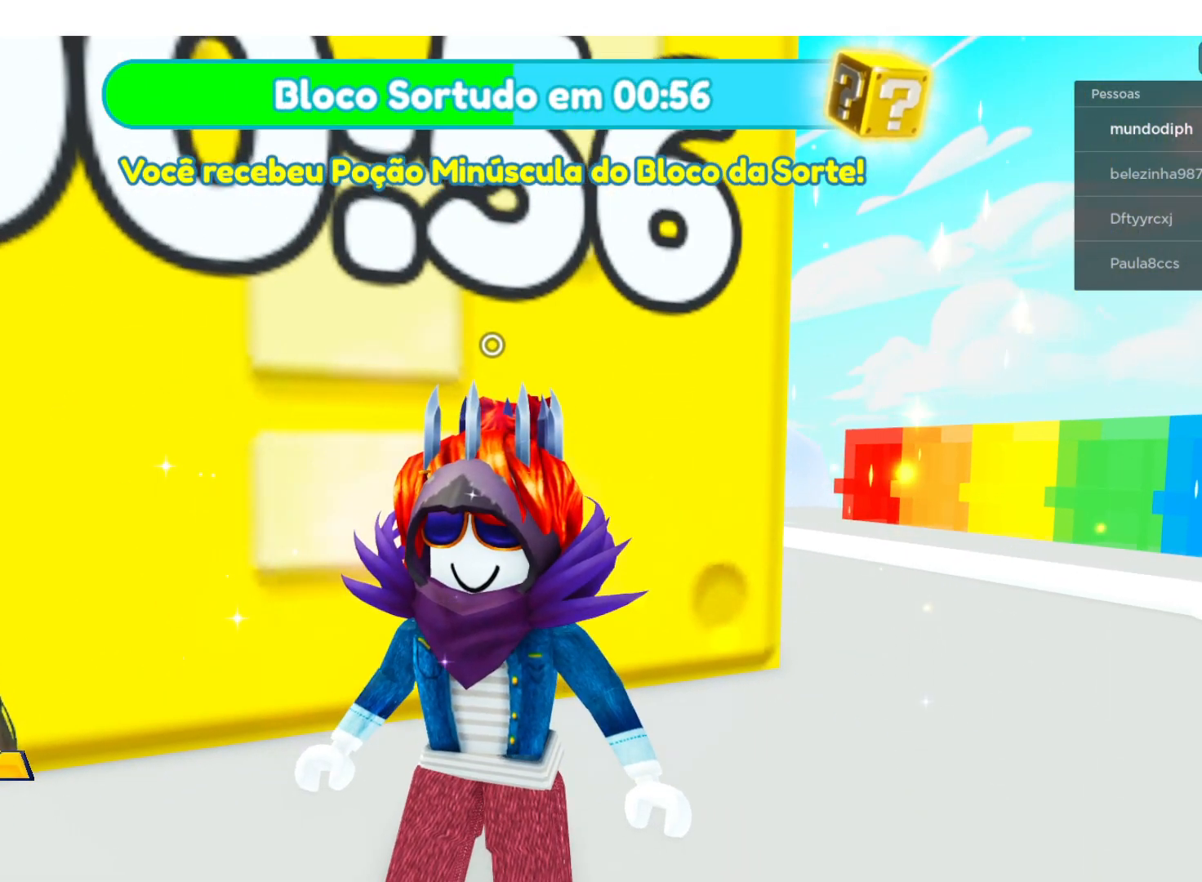
{"buttons": [], "left_stick": "center", "right_stick": "center", "events": []}
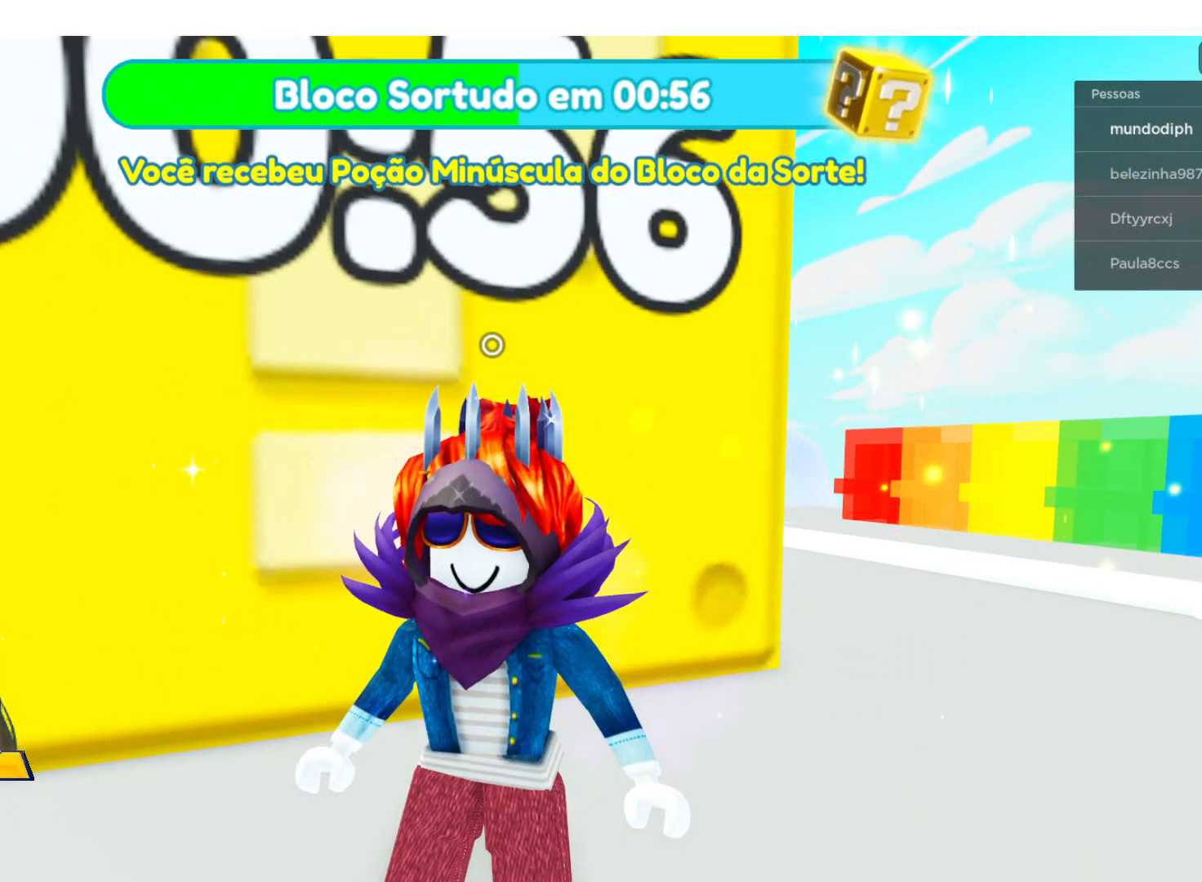
{"buttons": [], "left_stick": "center", "right_stick": "center", "events": []}
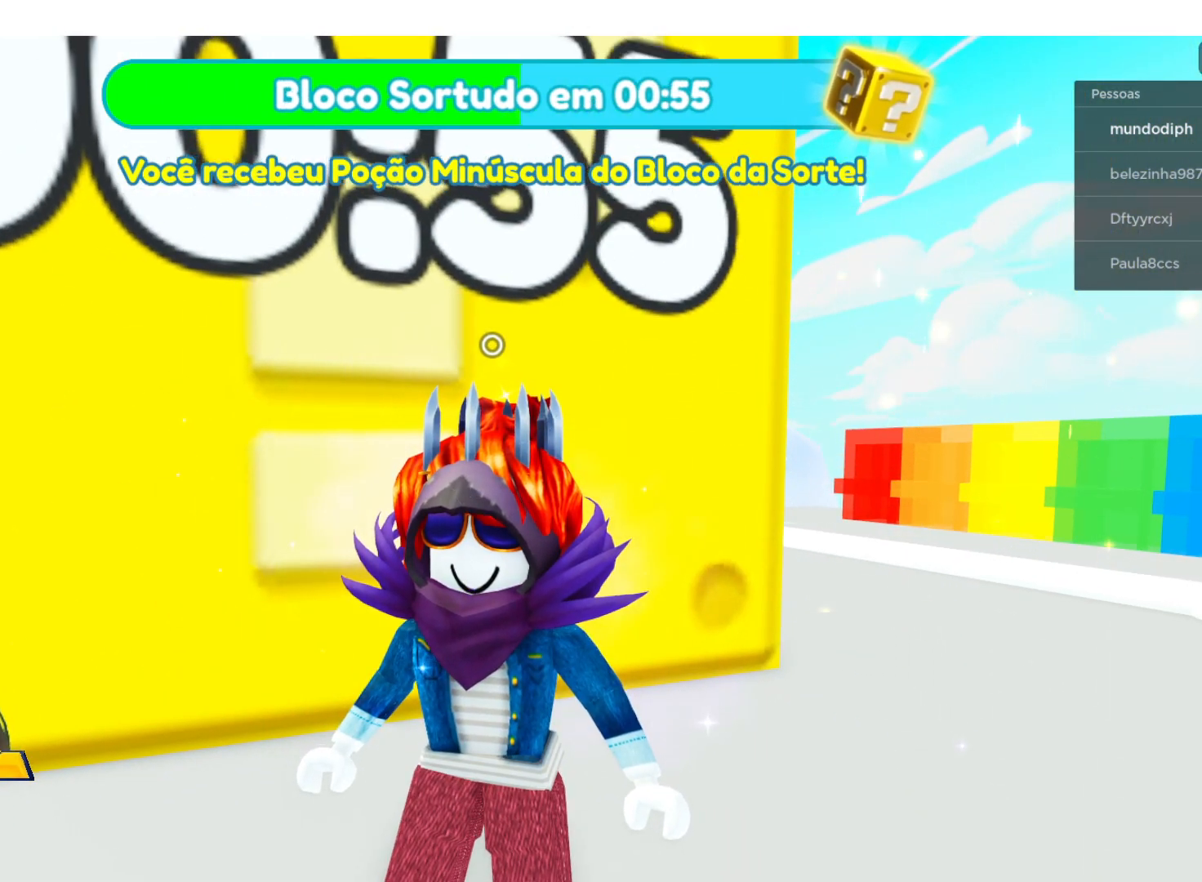
{"buttons": [], "left_stick": "center", "right_stick": "center", "events": []}
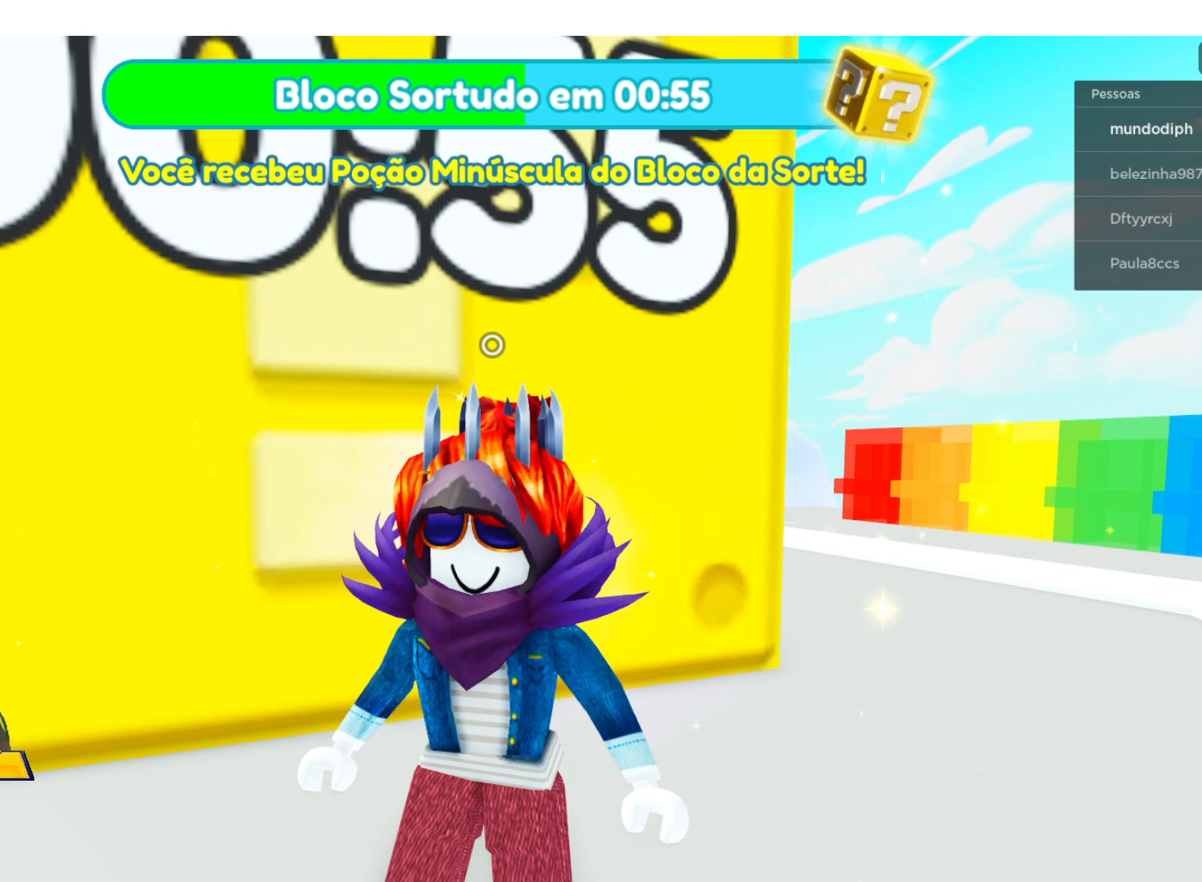
{"buttons": [], "left_stick": "center", "right_stick": "center", "events": []}
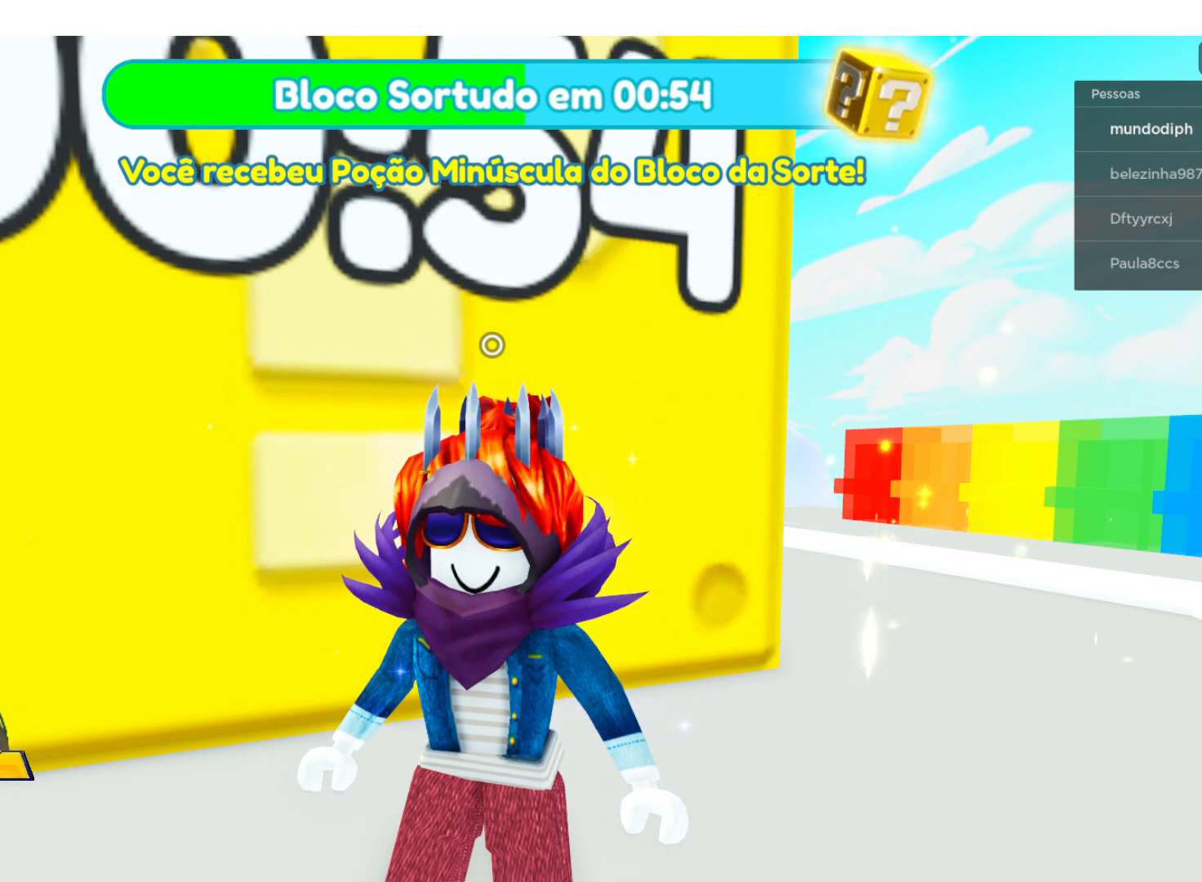
{"buttons": [], "left_stick": "center", "right_stick": "center", "events": []}
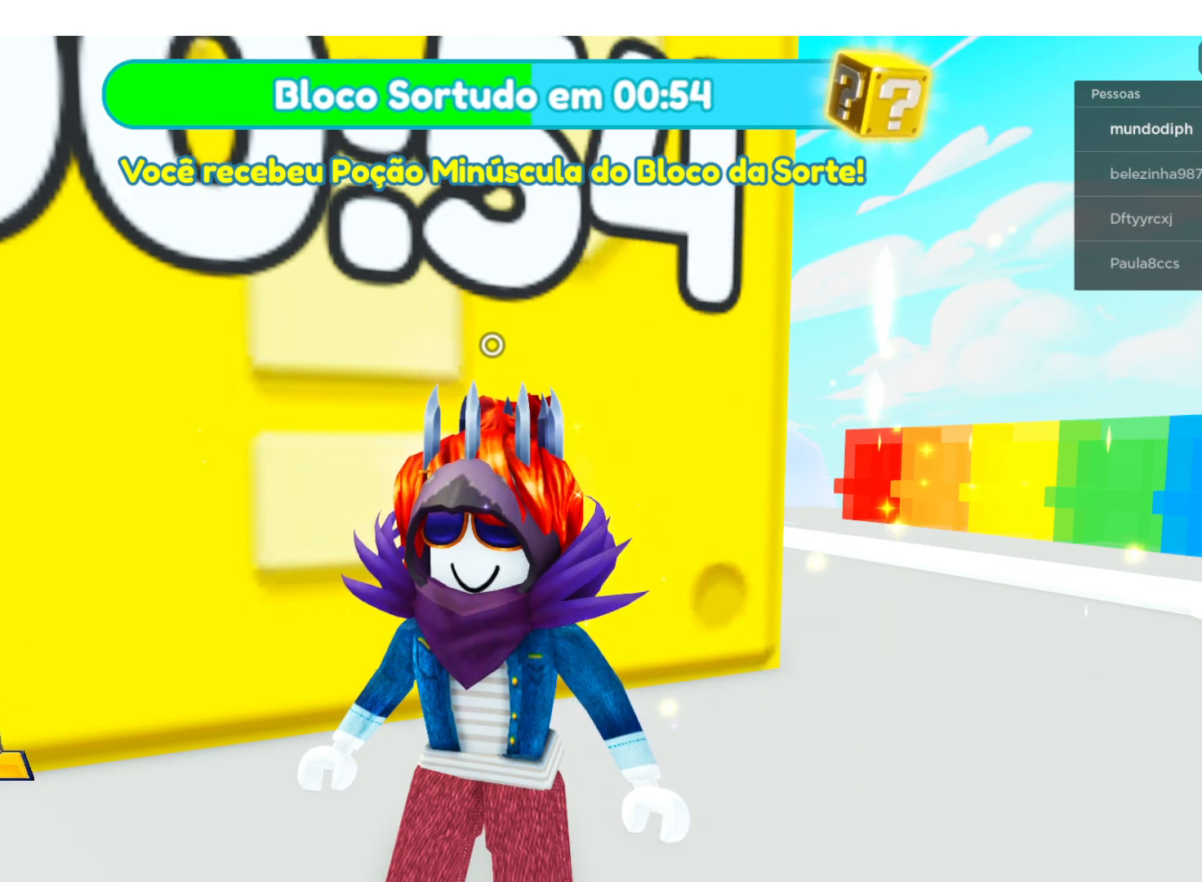
{"buttons": [], "left_stick": "center", "right_stick": "center", "events": []}
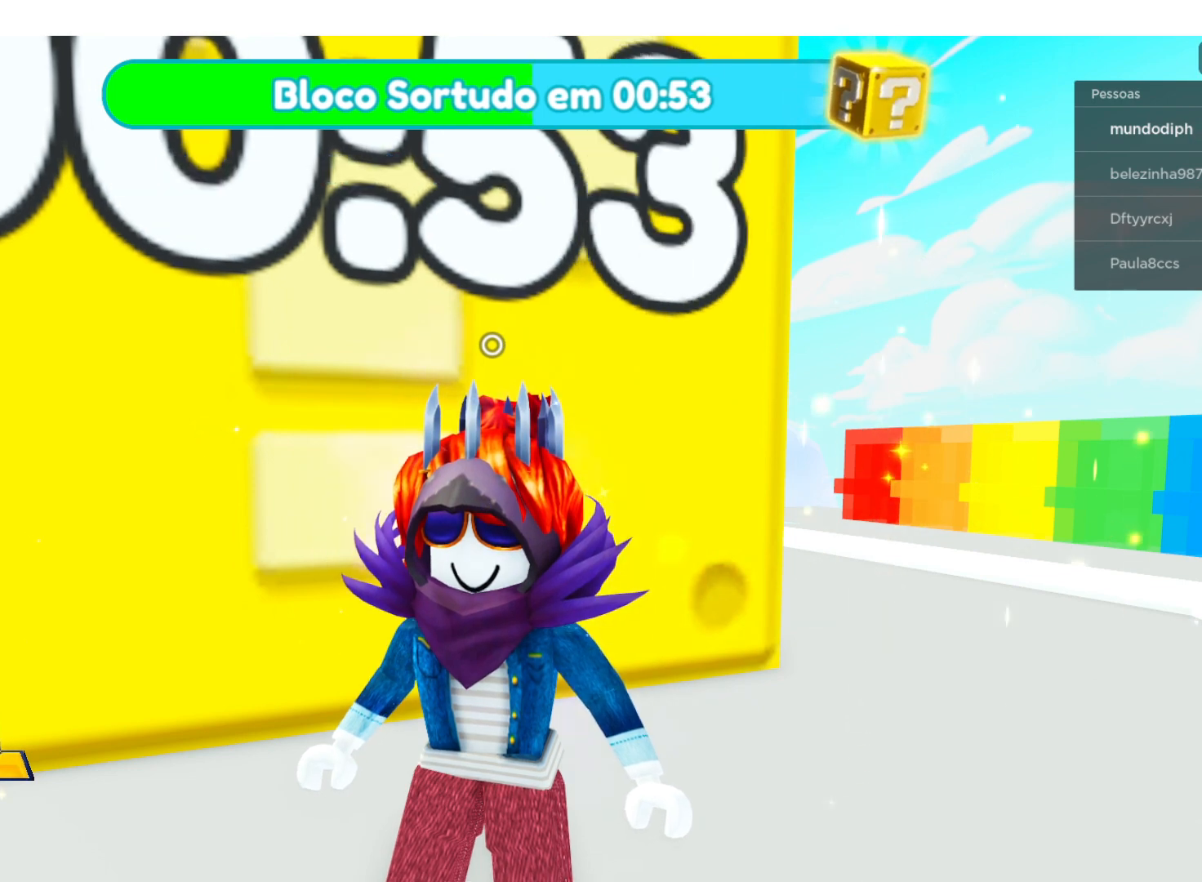
{"buttons": [], "left_stick": "center", "right_stick": "center", "events": []}
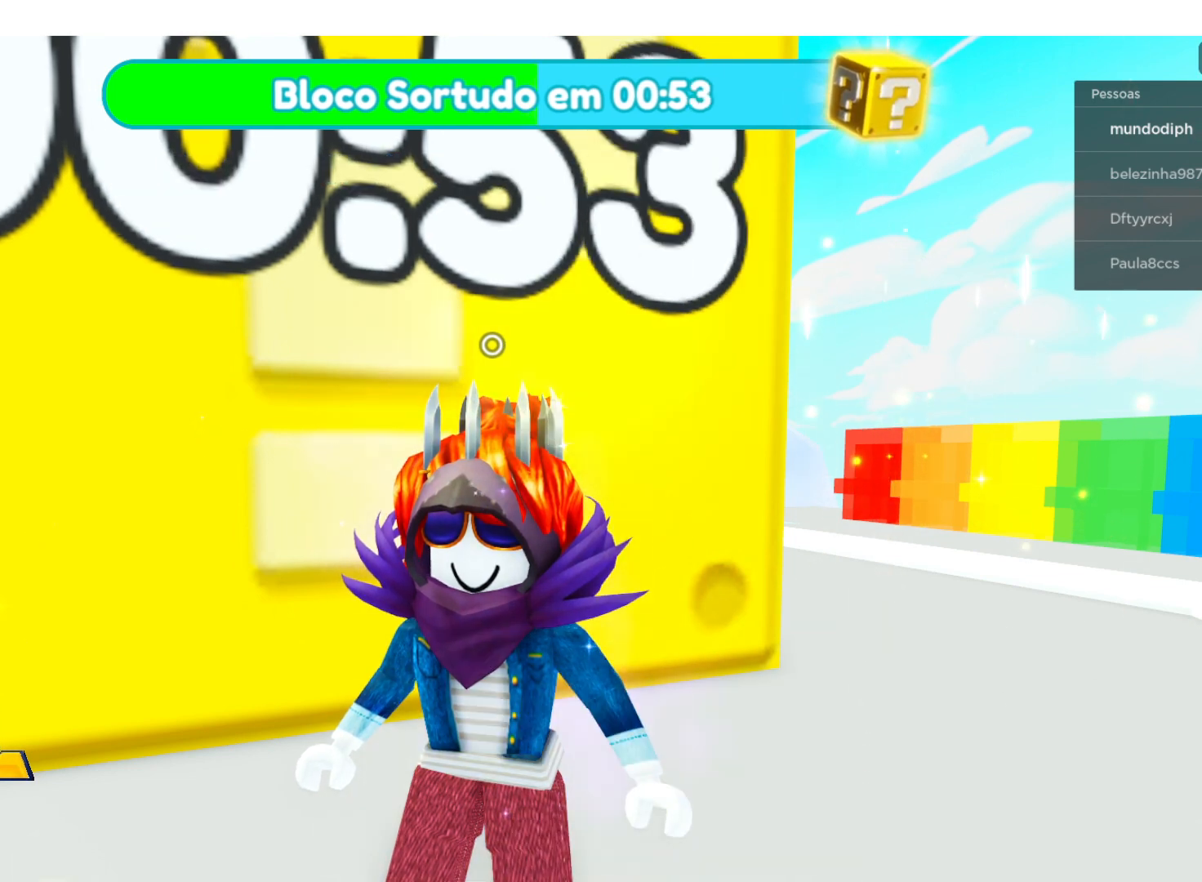
{"buttons": [], "left_stick": "center", "right_stick": "center", "events": []}
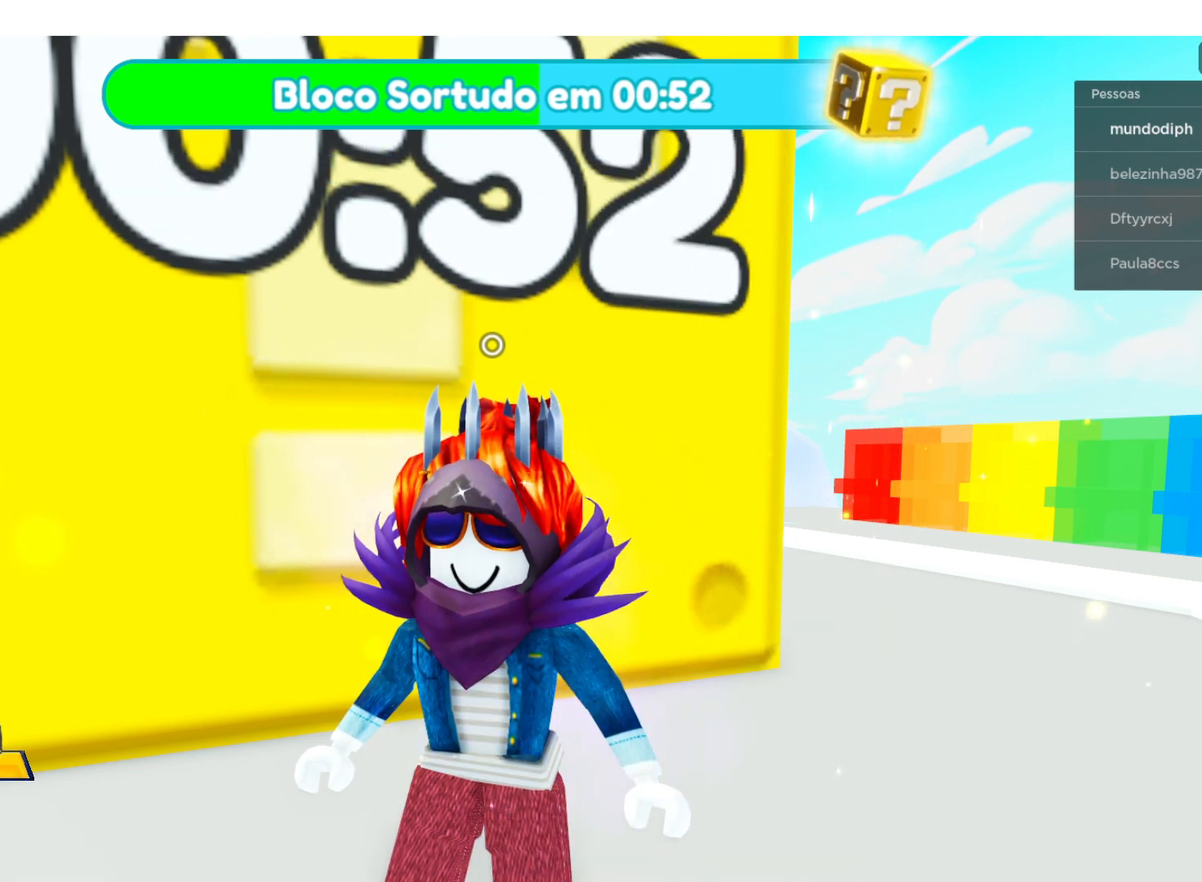
{"buttons": [], "left_stick": "center", "right_stick": "center", "events": [[166, "left_stick", "down-right"], [400, "left_stick", "center"]]}
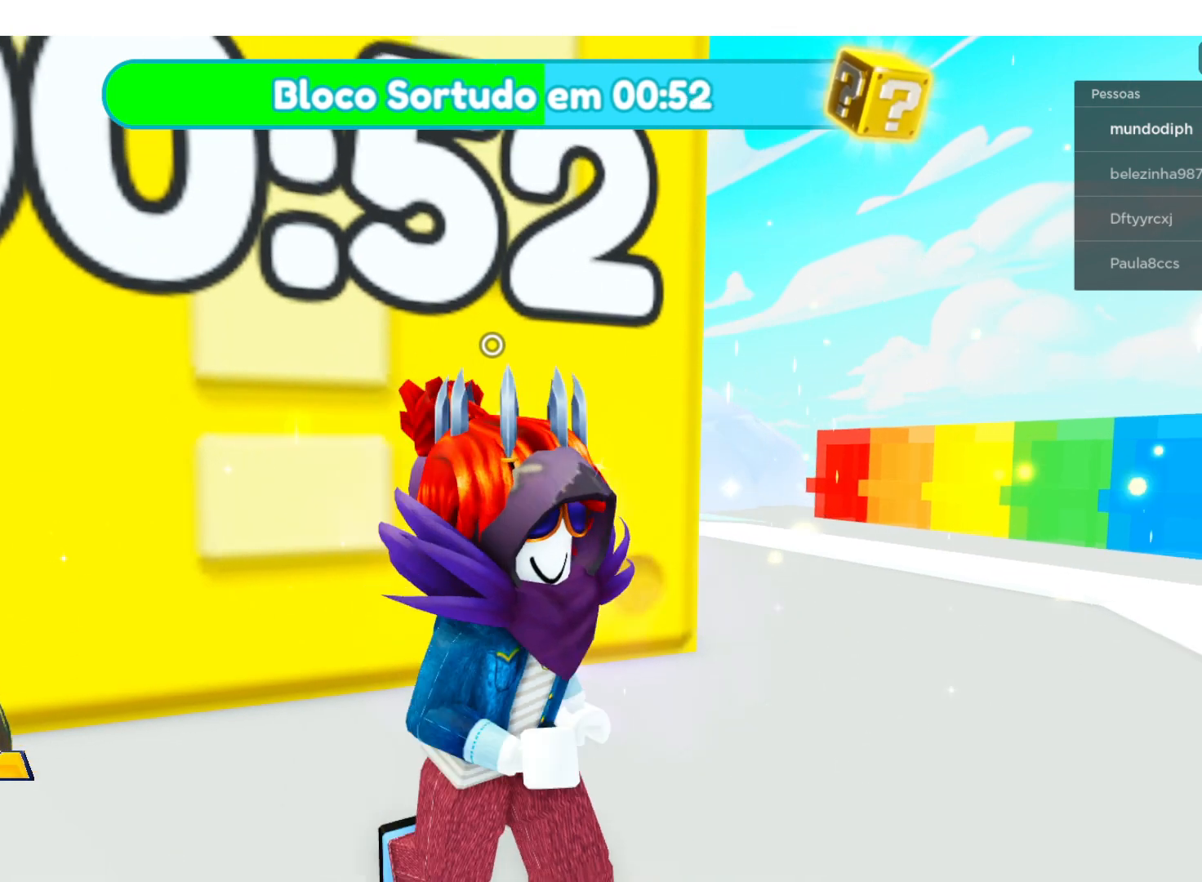
{"buttons": [], "left_stick": "center", "right_stick": "up-left", "events": [[100, "right_stick", "up-left"]]}
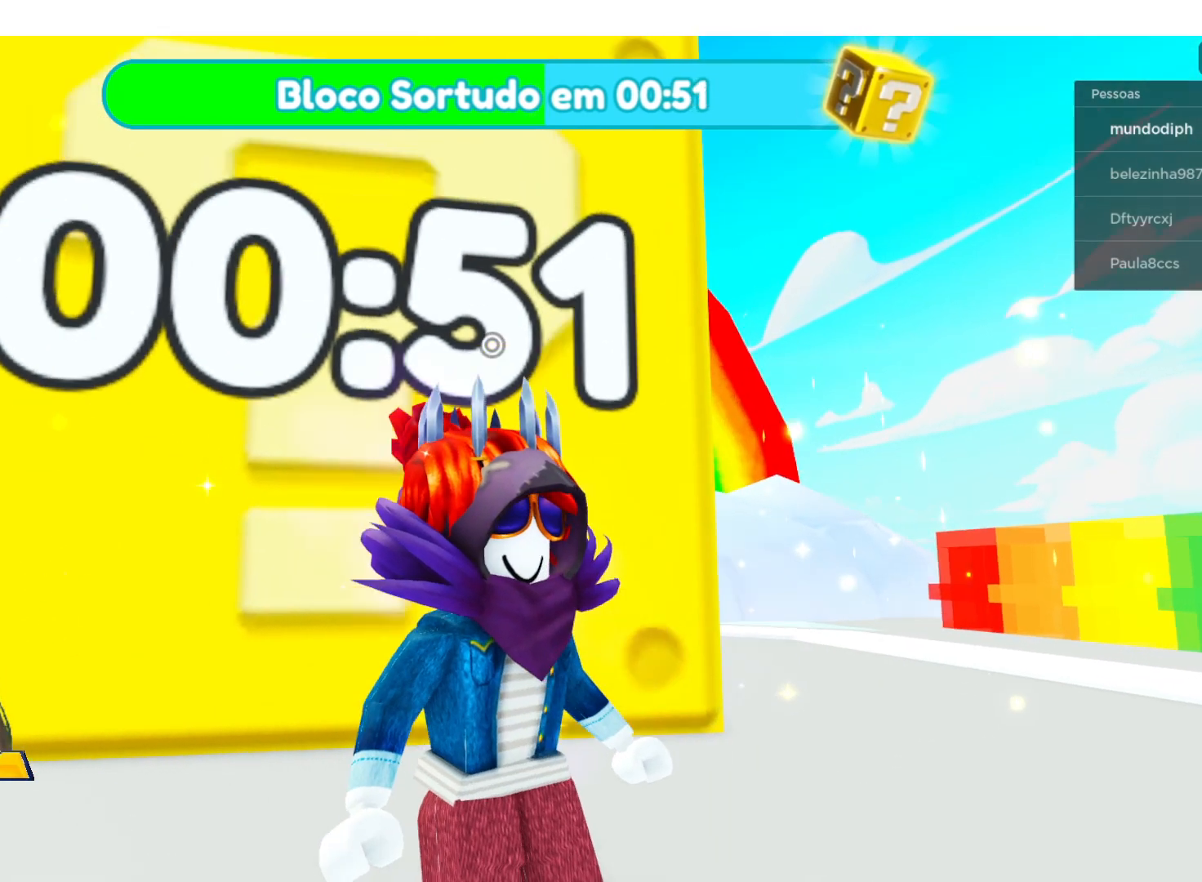
{"buttons": [], "left_stick": "center", "right_stick": "right", "events": [[34, "right_stick", "center"], [334, "right_stick", "right"]]}
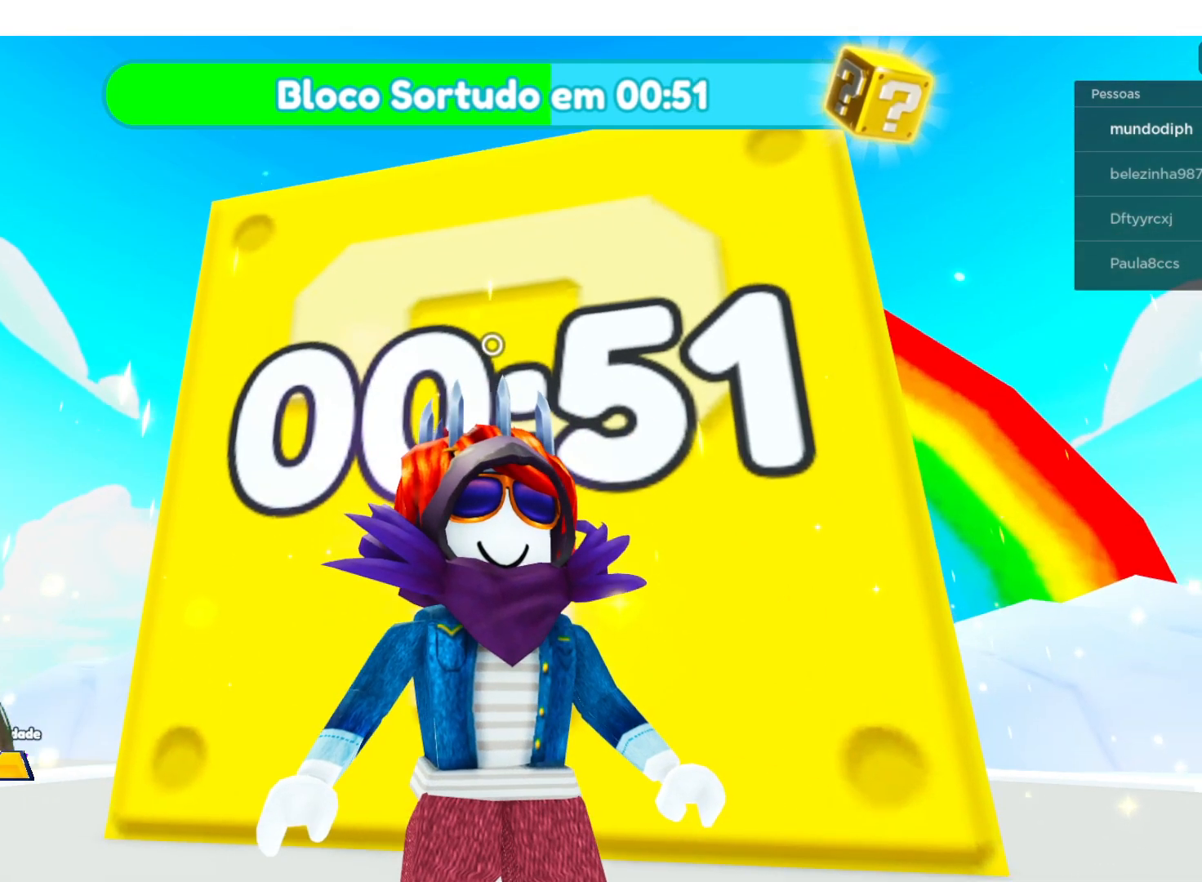
{"buttons": [], "left_stick": "center", "right_stick": "center", "events": [[100, "right_stick", "down-right"], [433, "right_stick", "center"]]}
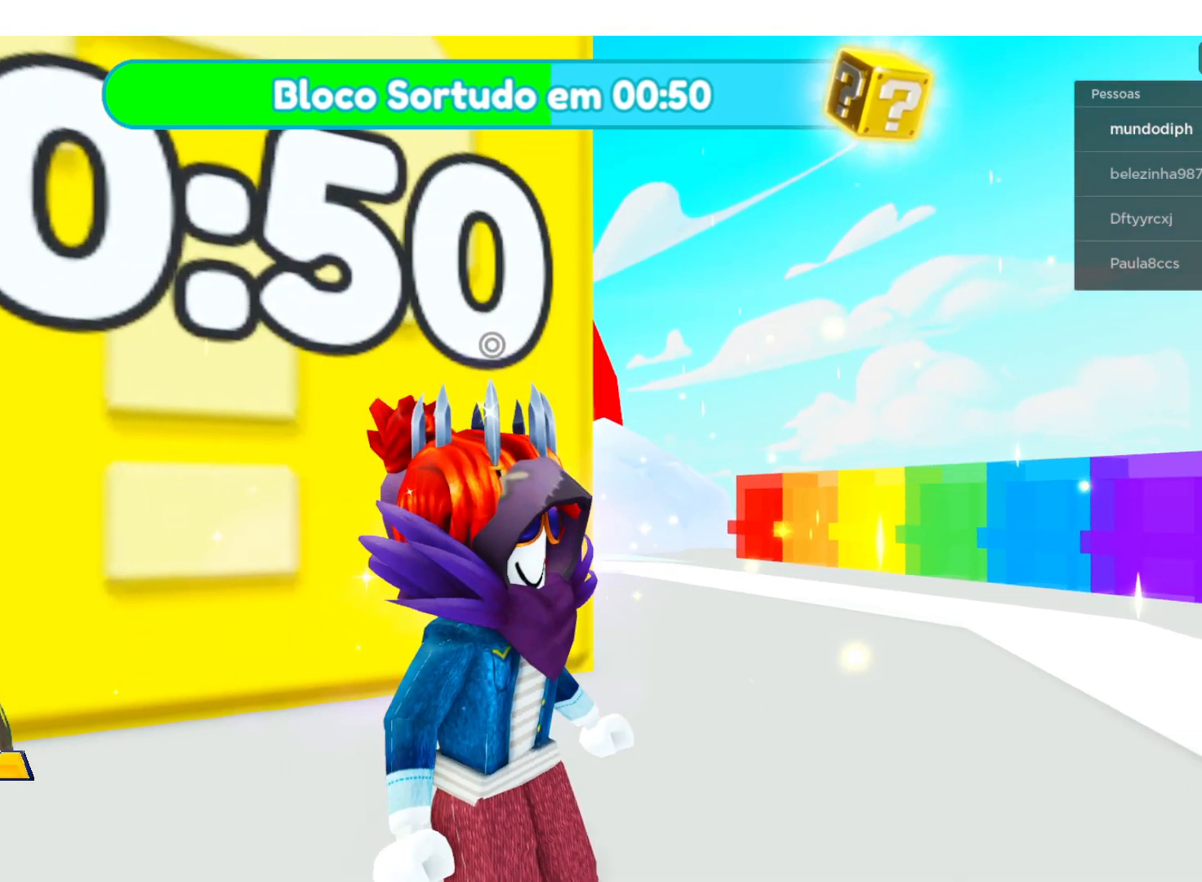
{"buttons": [], "left_stick": "up", "right_stick": "center", "events": [[100, "left_stick", "down-right"], [200, "left_stick", "right"], [367, "left_stick", "up-right"], [501, "left_stick", "up"]]}
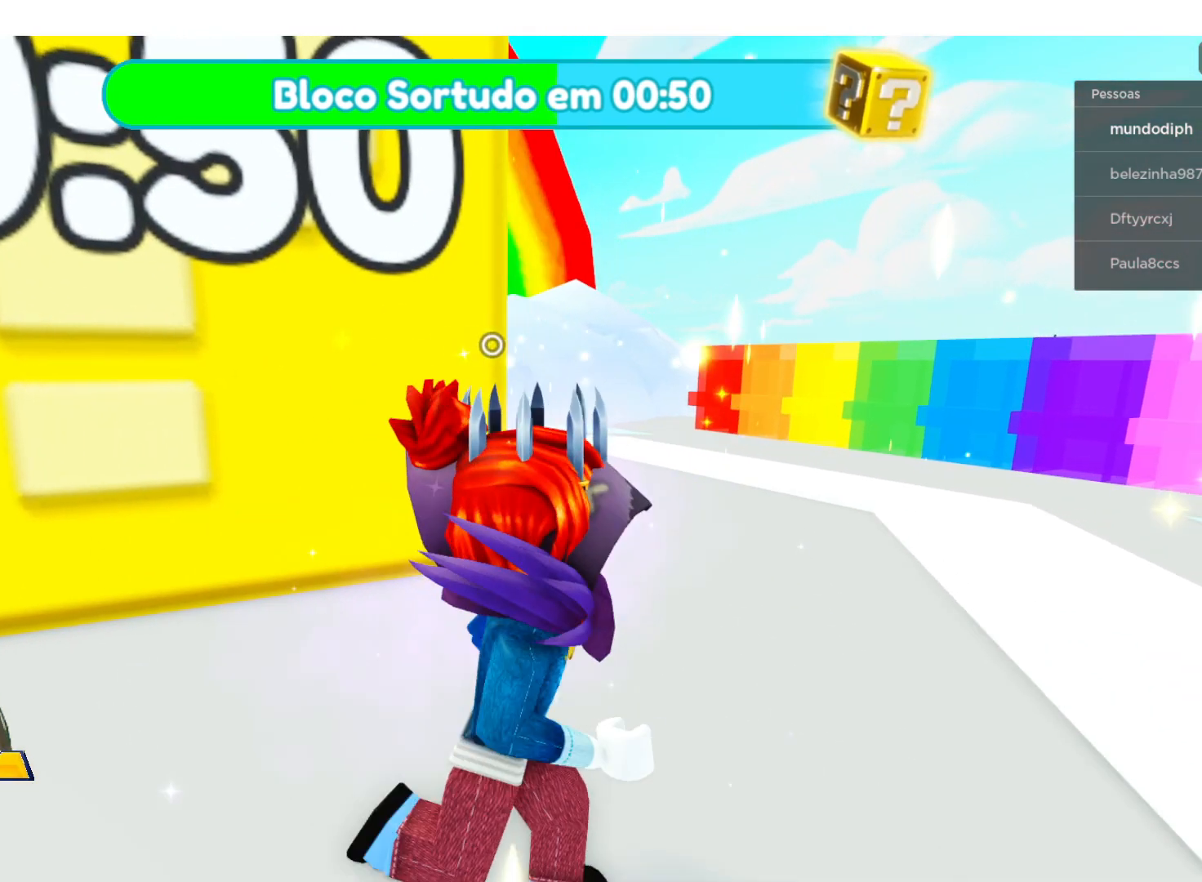
{"buttons": [], "left_stick": "up-left", "right_stick": "left", "events": [[100, "left_stick", "up-left"], [233, "right_stick", "left"]]}
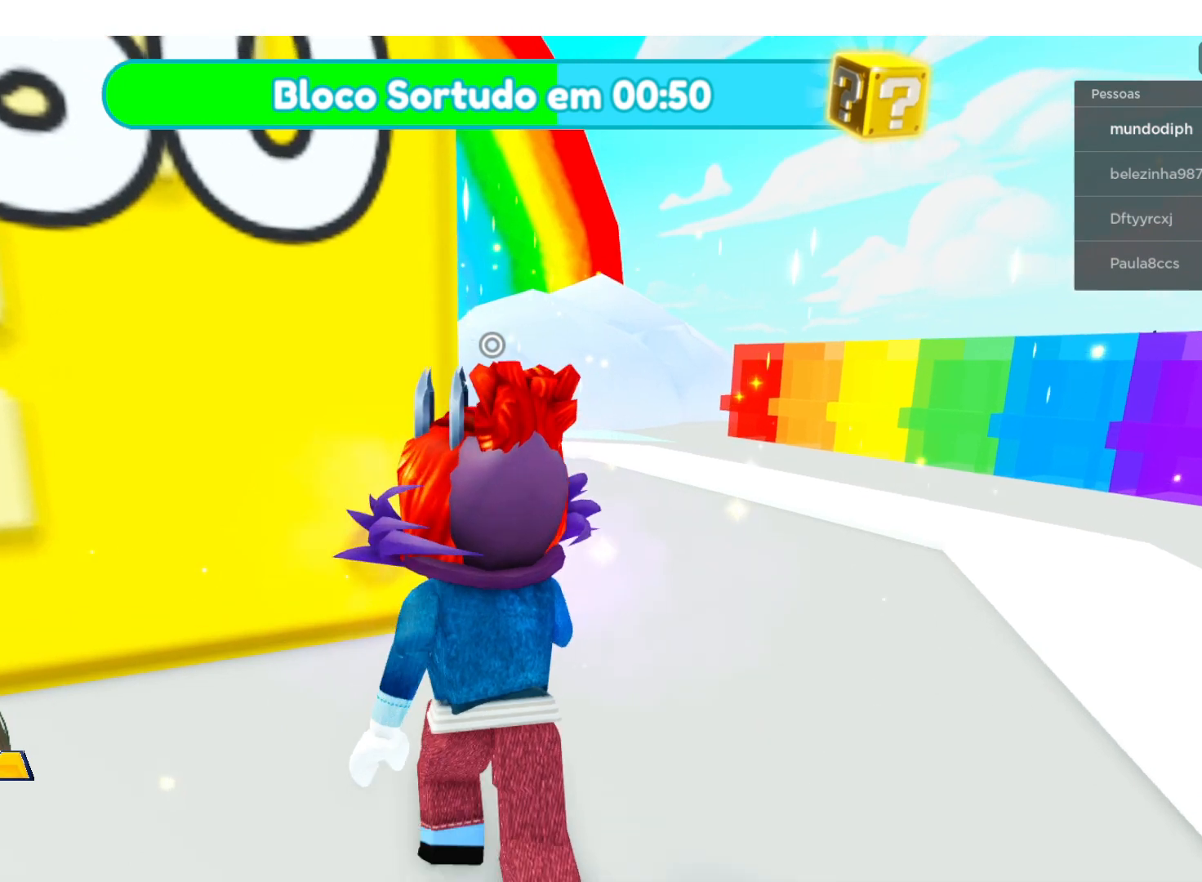
{"buttons": [], "left_stick": "center", "right_stick": "left", "events": [[234, "left_stick", "up"], [334, "left_stick", "center"]]}
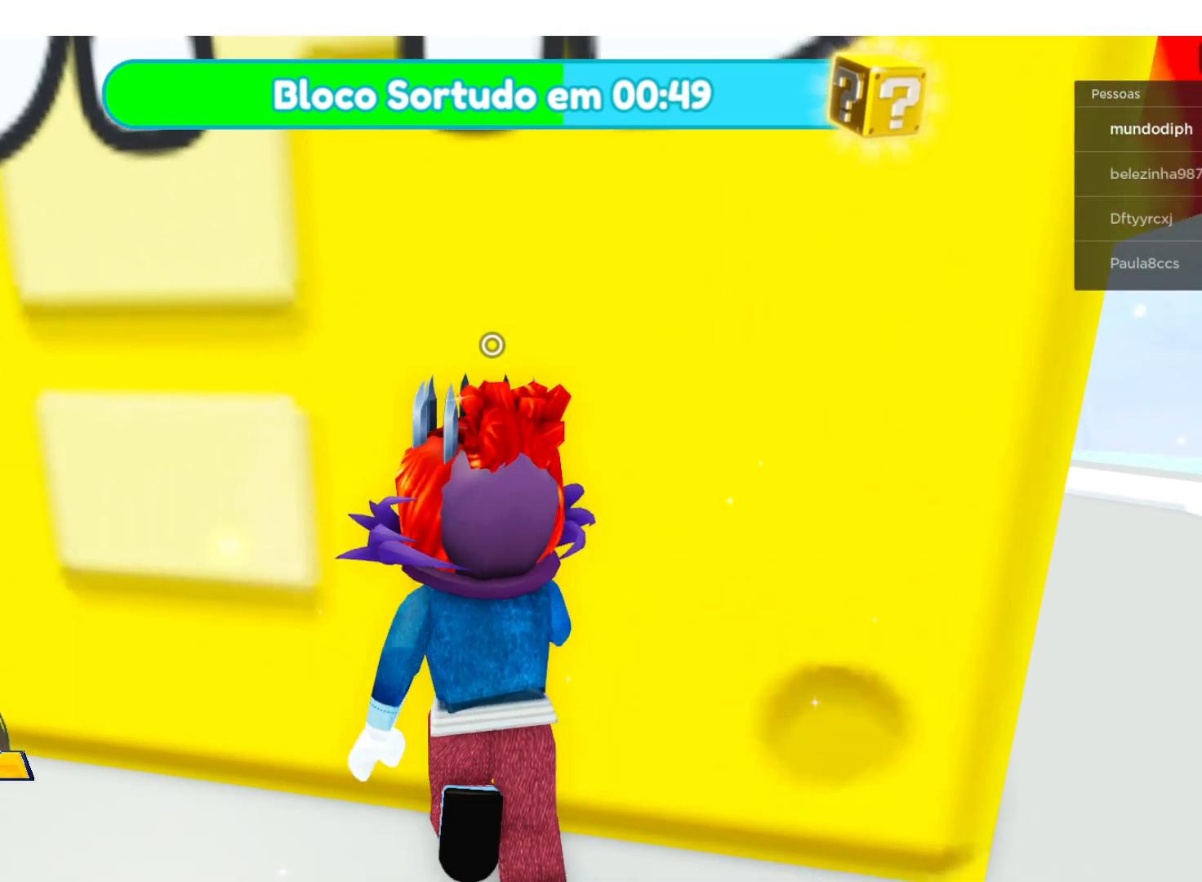
{"buttons": [], "left_stick": "center", "right_stick": "center", "events": [[33, "left_stick", "down-left"], [100, "left_stick", "left"], [167, "right_stick", "center"], [267, "left_stick", "center"]]}